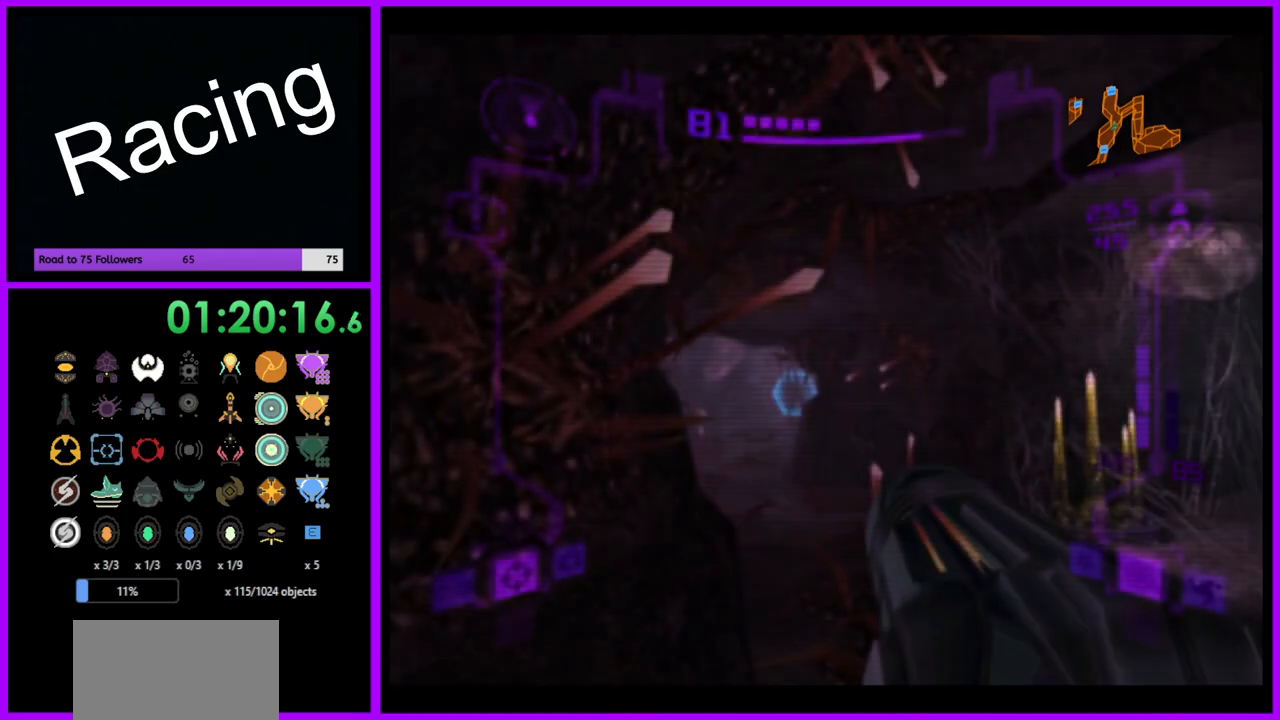
Gameplay with a controller (Nintendo layout); each line is a JSON object with the inputs held at the frame after it. "events" lists button and stick changes between this image and that frame as [ms after this image, input, new state], when the widget could be followed in between. Not read: L3 R3.
{"buttons": [], "left_stick": "down-left", "right_stick": "center", "events": [[83, "left_stick", "down-left"]]}
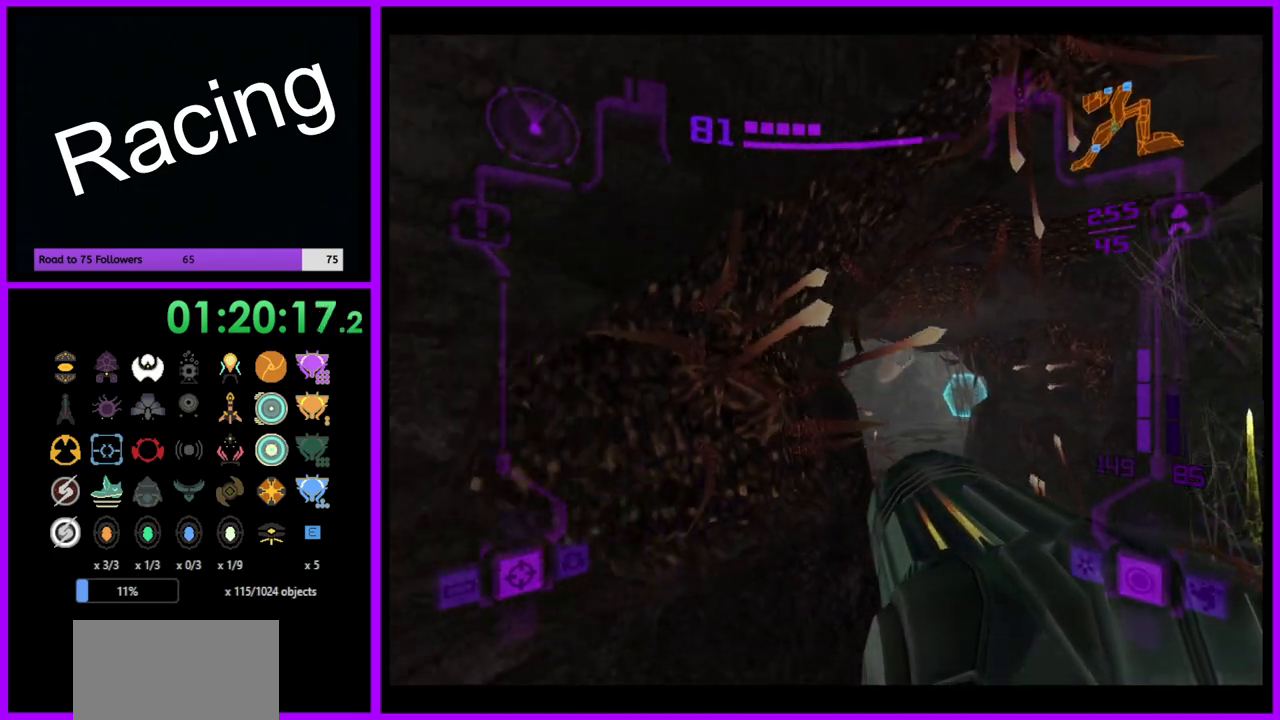
{"buttons": [], "left_stick": "down-left", "right_stick": "center", "events": [[17, "L1", "down"], [100, "B", "down"], [217, "B", "up"], [317, "L1", "up"]]}
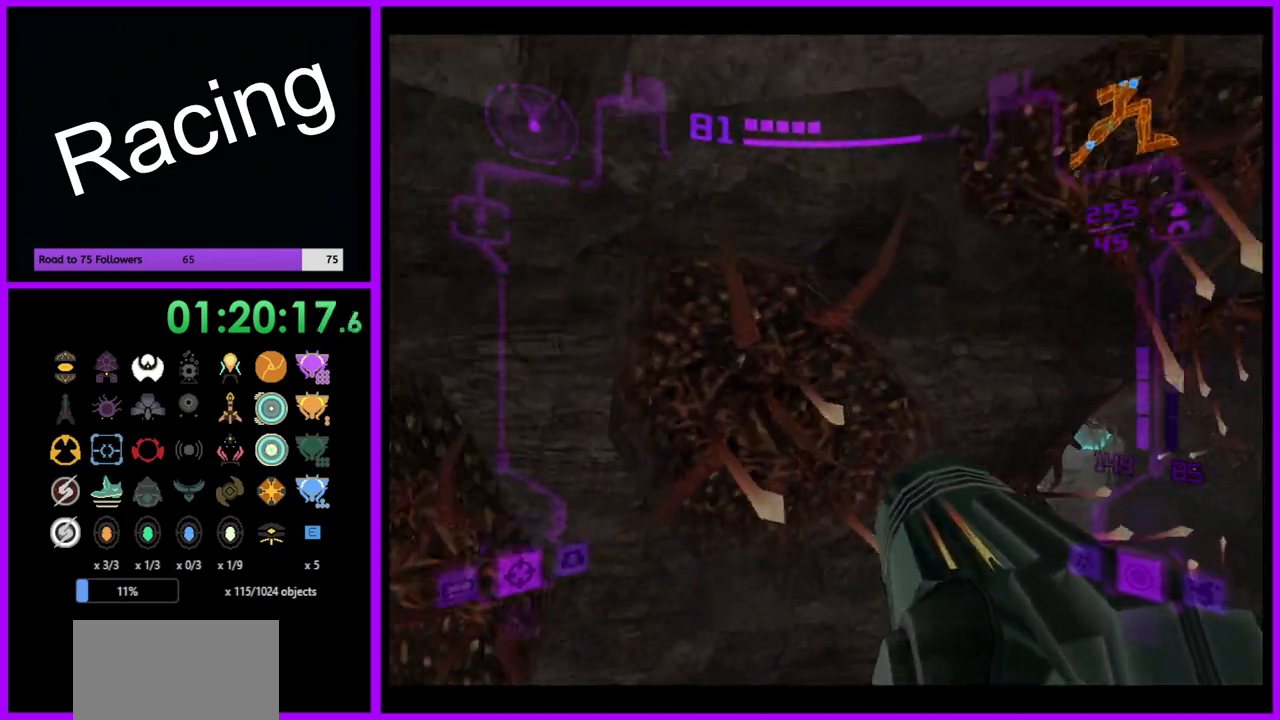
{"buttons": [], "left_stick": "left", "right_stick": "center", "events": [[50, "left_stick", "left"]]}
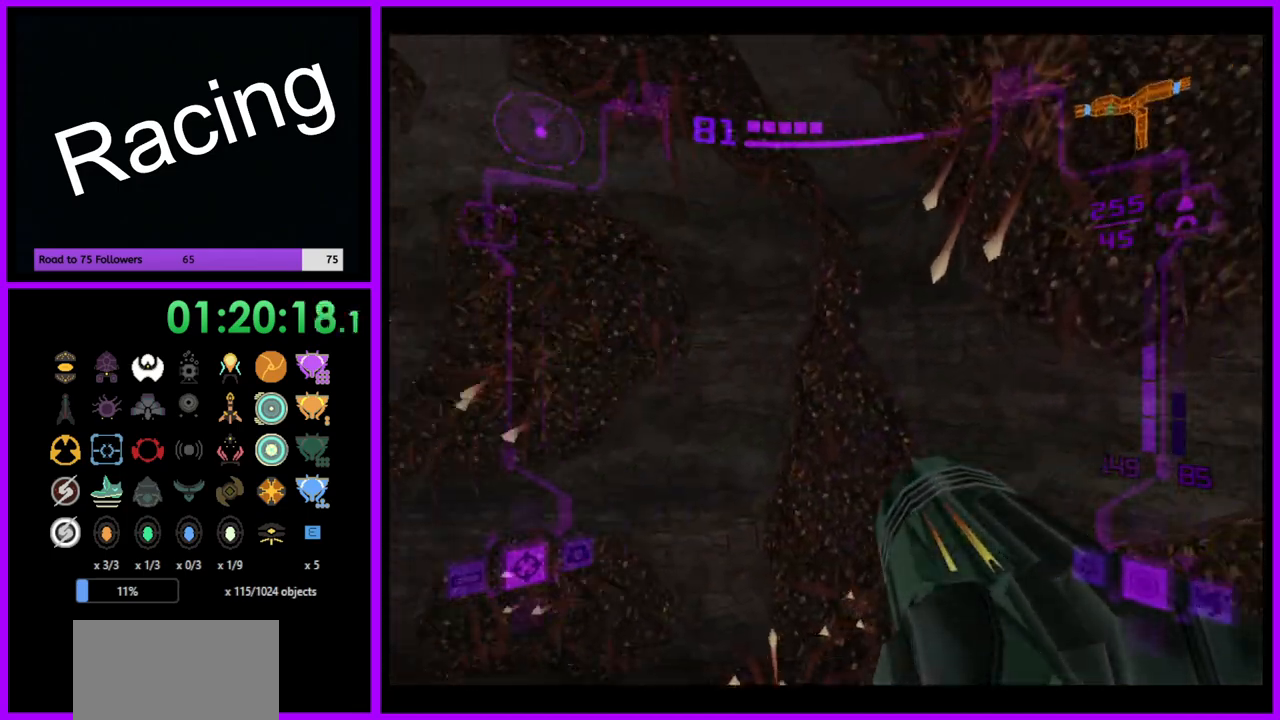
{"buttons": [], "left_stick": "up-left", "right_stick": "center", "events": [[367, "left_stick", "up-left"]]}
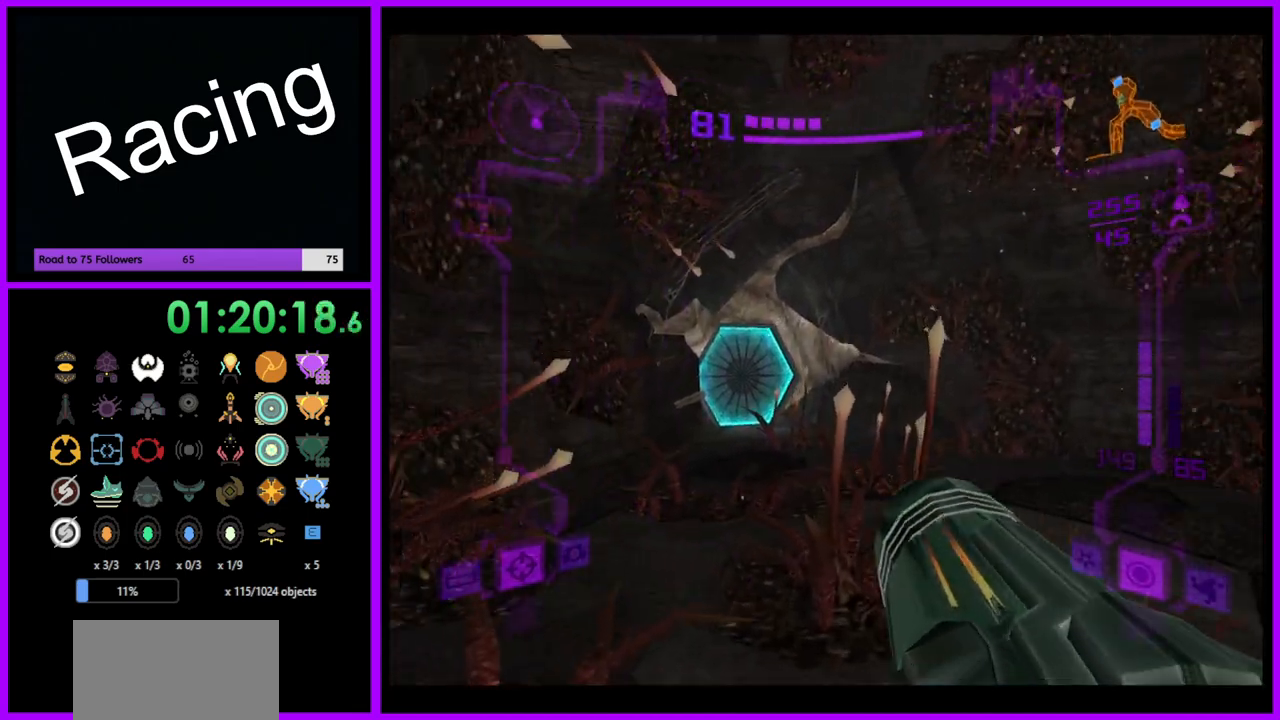
{"buttons": ["L1"], "left_stick": "up", "right_stick": "center", "events": [[117, "left_stick", "up"], [350, "L1", "down"], [367, "A", "down"], [467, "A", "up"]]}
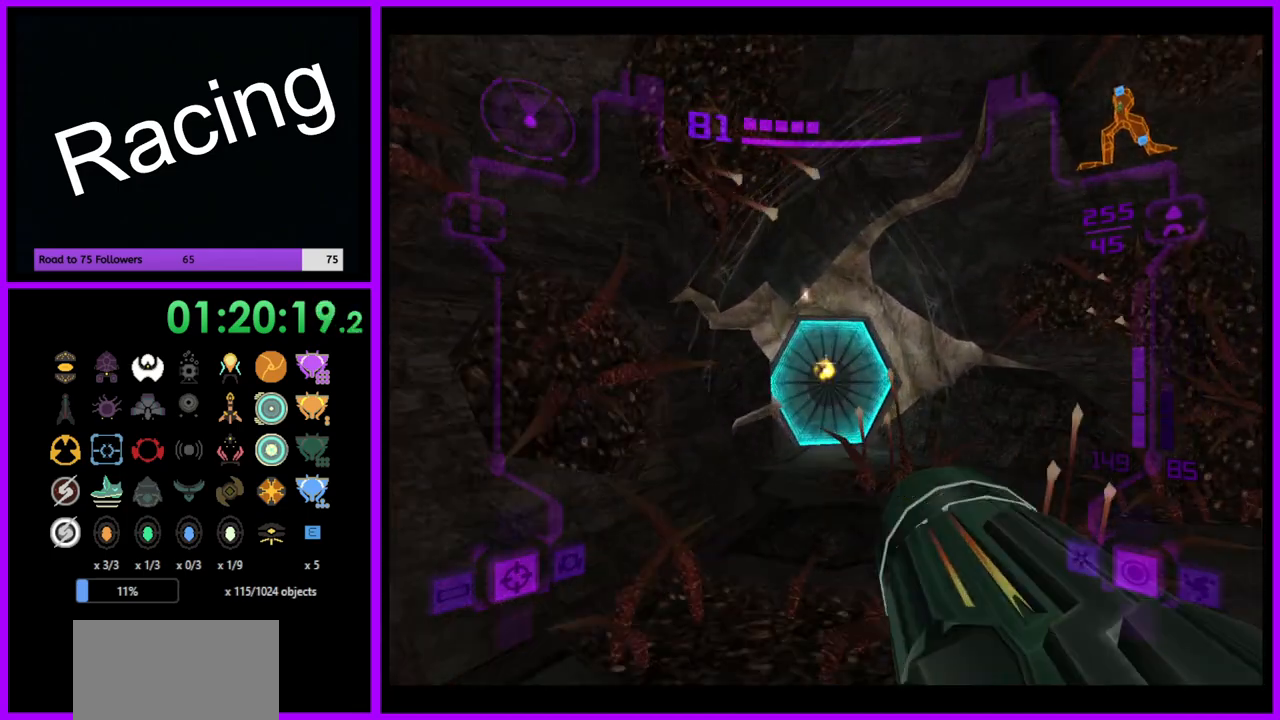
{"buttons": ["A", "L1"], "left_stick": "up", "right_stick": "center", "events": [[117, "A", "down"], [200, "A", "up"], [300, "A", "down"], [367, "A", "up"], [450, "A", "down"]]}
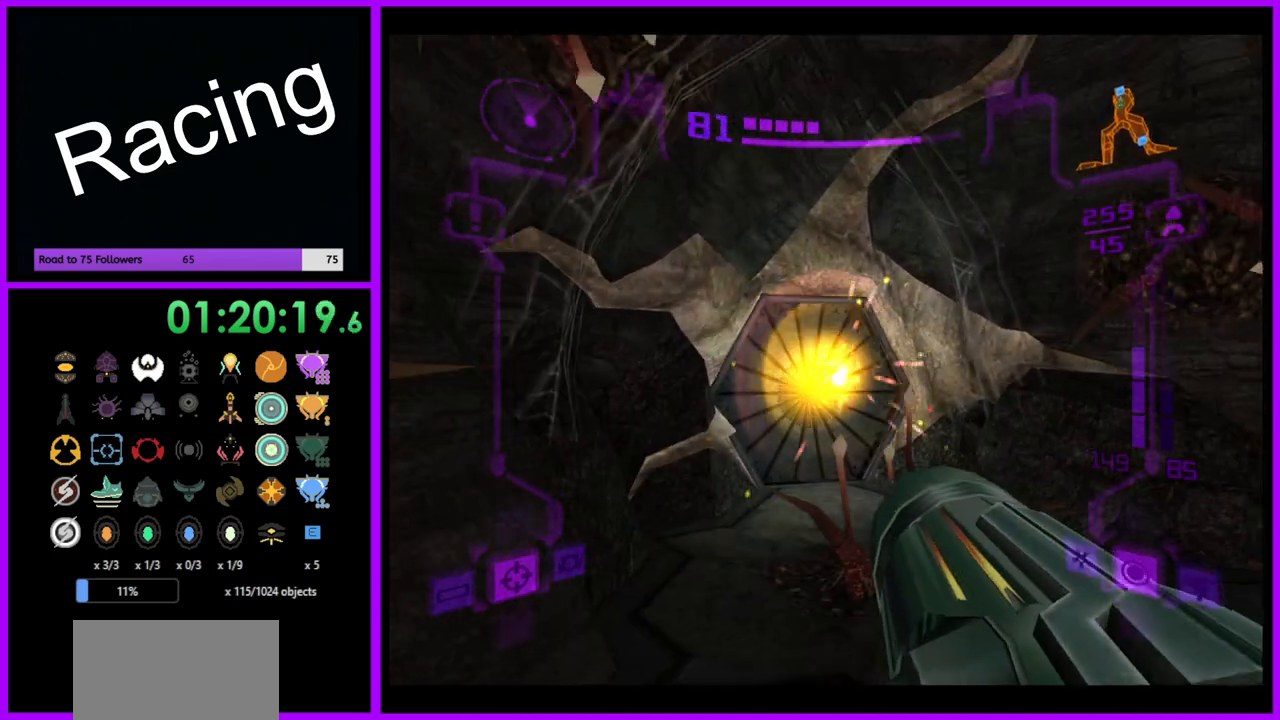
{"buttons": ["L1"], "left_stick": "up", "right_stick": "center", "events": [[17, "A", "up"], [33, "L1", "up"], [167, "left_stick", "up-left"], [283, "left_stick", "up"], [350, "L1", "down"]]}
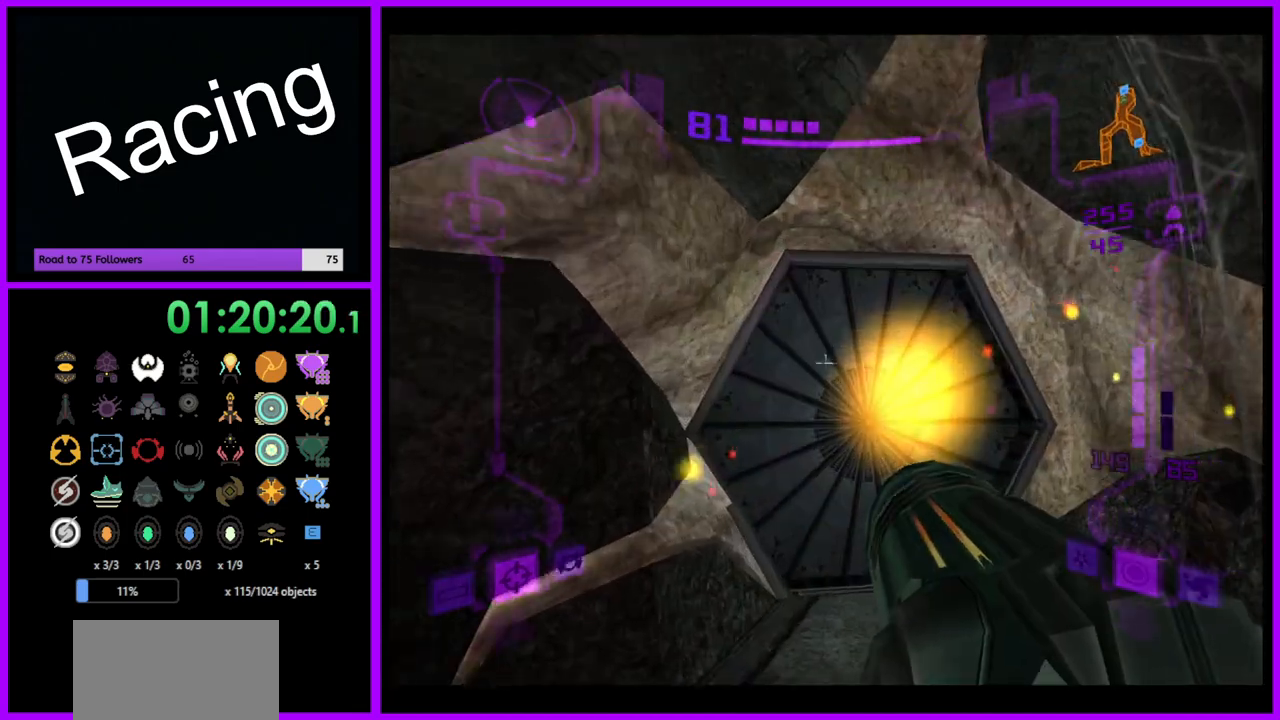
{"buttons": ["L1"], "left_stick": "center", "right_stick": "center", "events": [[167, "A", "down"], [267, "A", "up"], [417, "left_stick", "center"]]}
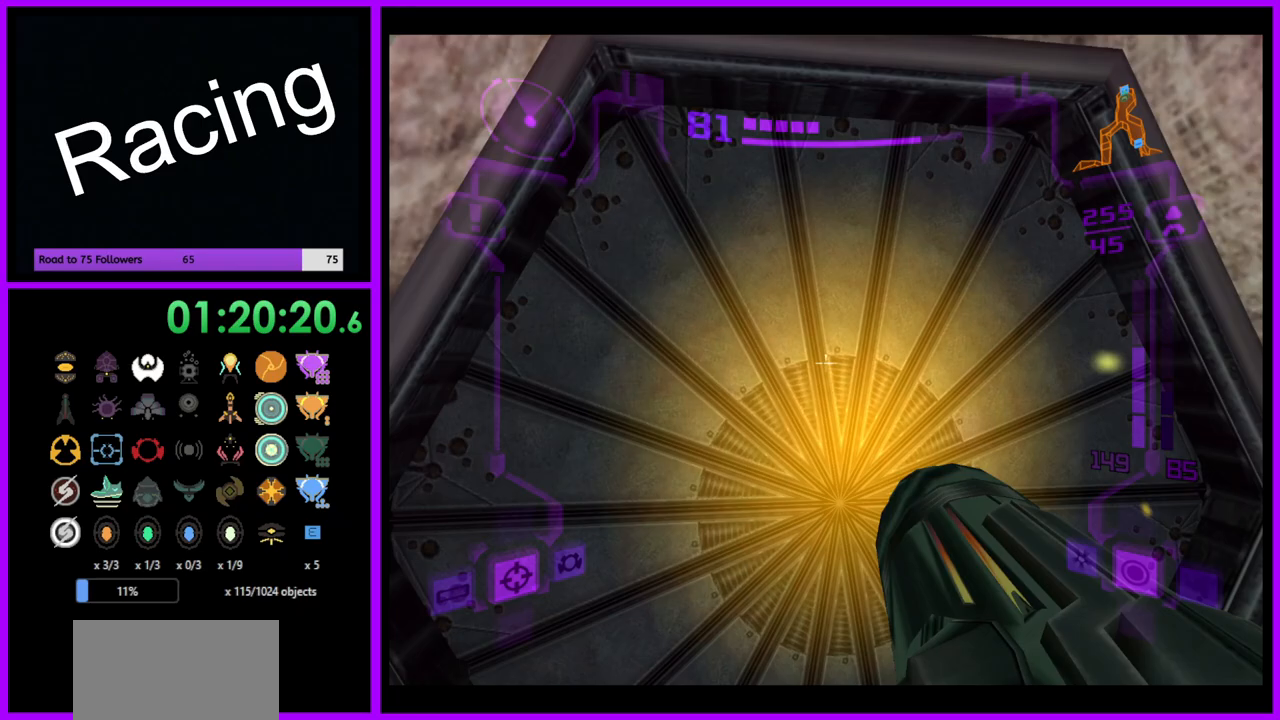
{"buttons": ["A", "L1"], "left_stick": "center", "right_stick": "center", "events": [[100, "A", "down"], [167, "A", "up"], [450, "A", "down"]]}
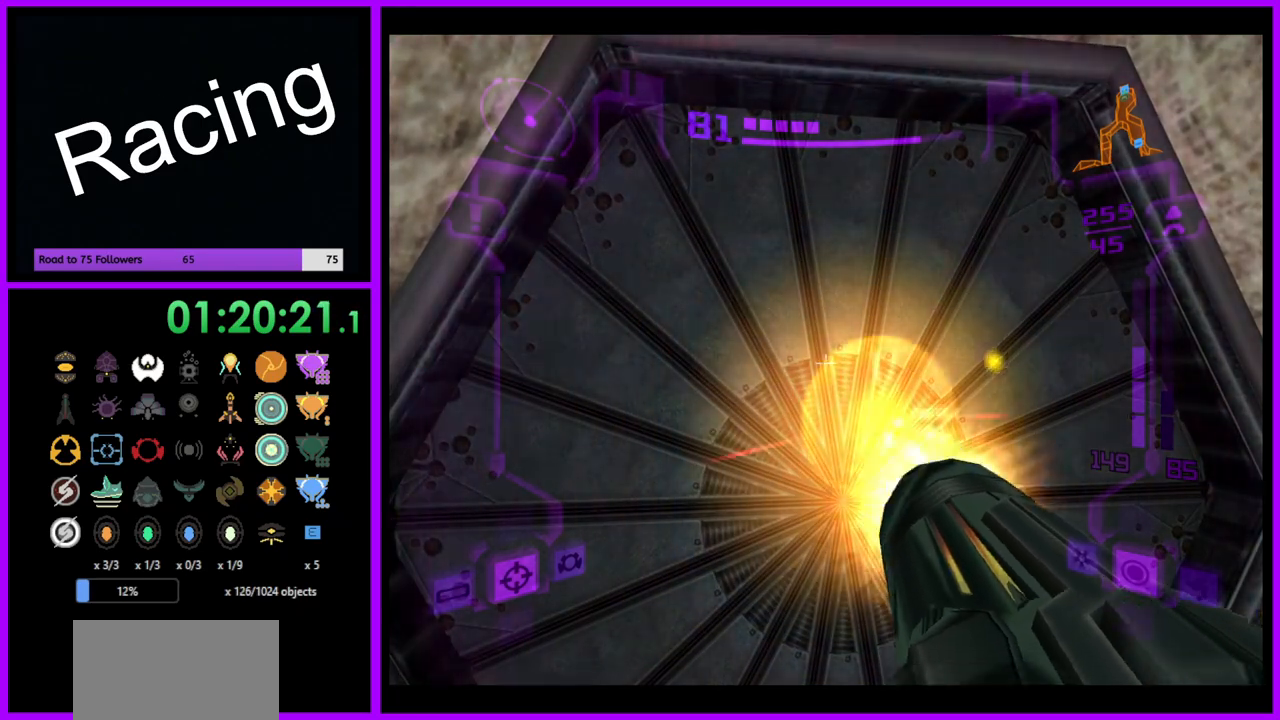
{"buttons": ["L1"], "left_stick": "center", "right_stick": "center", "events": [[17, "A", "up"], [100, "A", "down"], [167, "A", "up"]]}
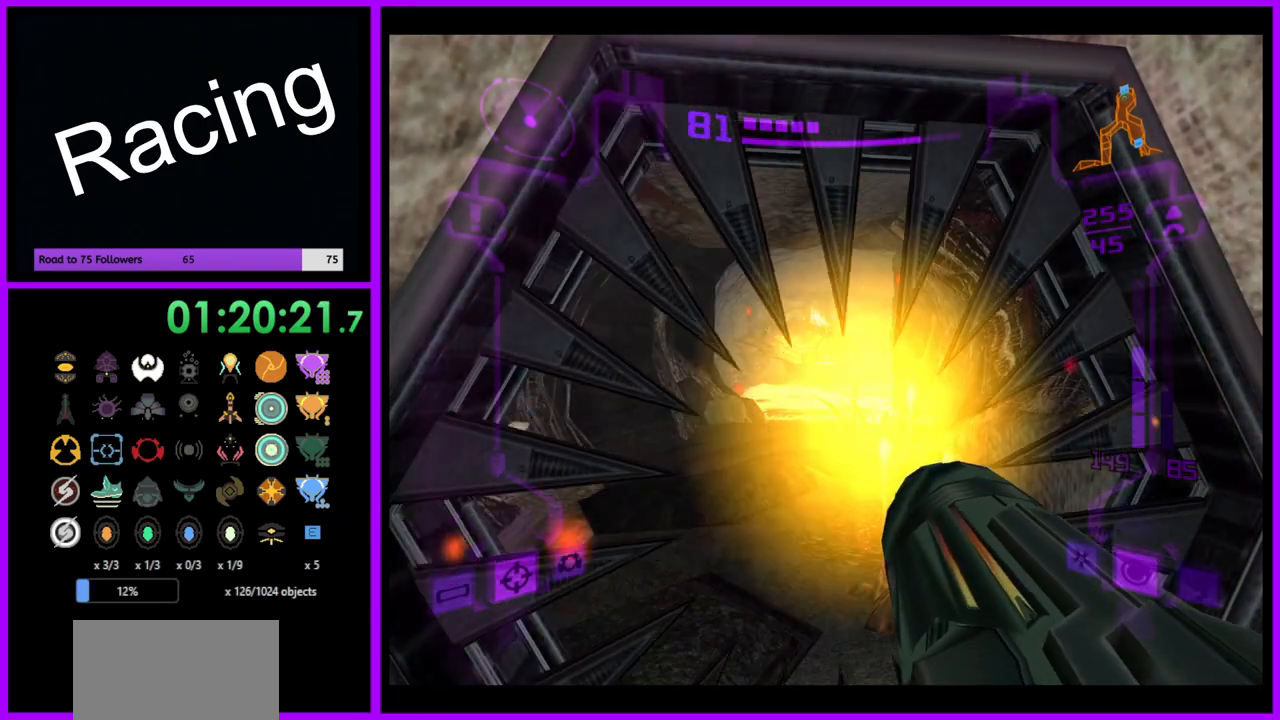
{"buttons": ["A", "L1"], "left_stick": "up", "right_stick": "center", "events": [[83, "A", "down"], [117, "A", "up"], [200, "left_stick", "up"], [500, "A", "down"]]}
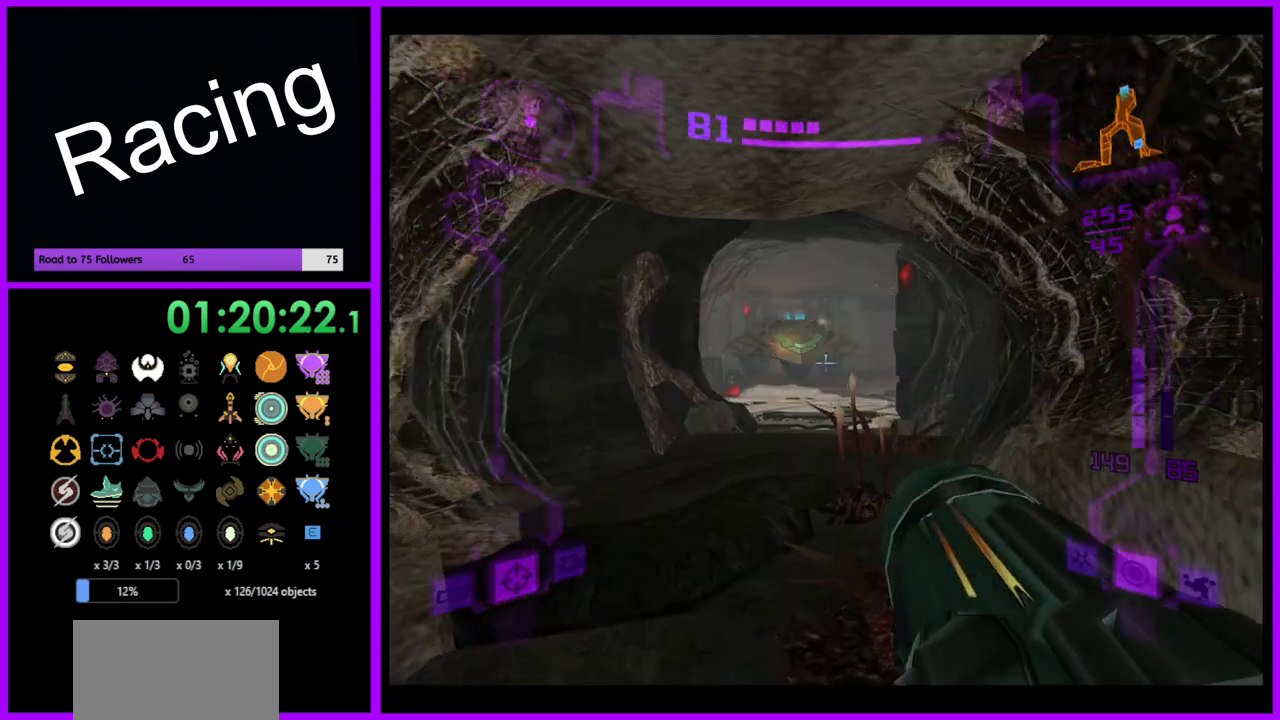
{"buttons": ["L1"], "left_stick": "up", "right_stick": "center", "events": [[50, "A", "up"], [167, "A", "down"], [217, "A", "up"]]}
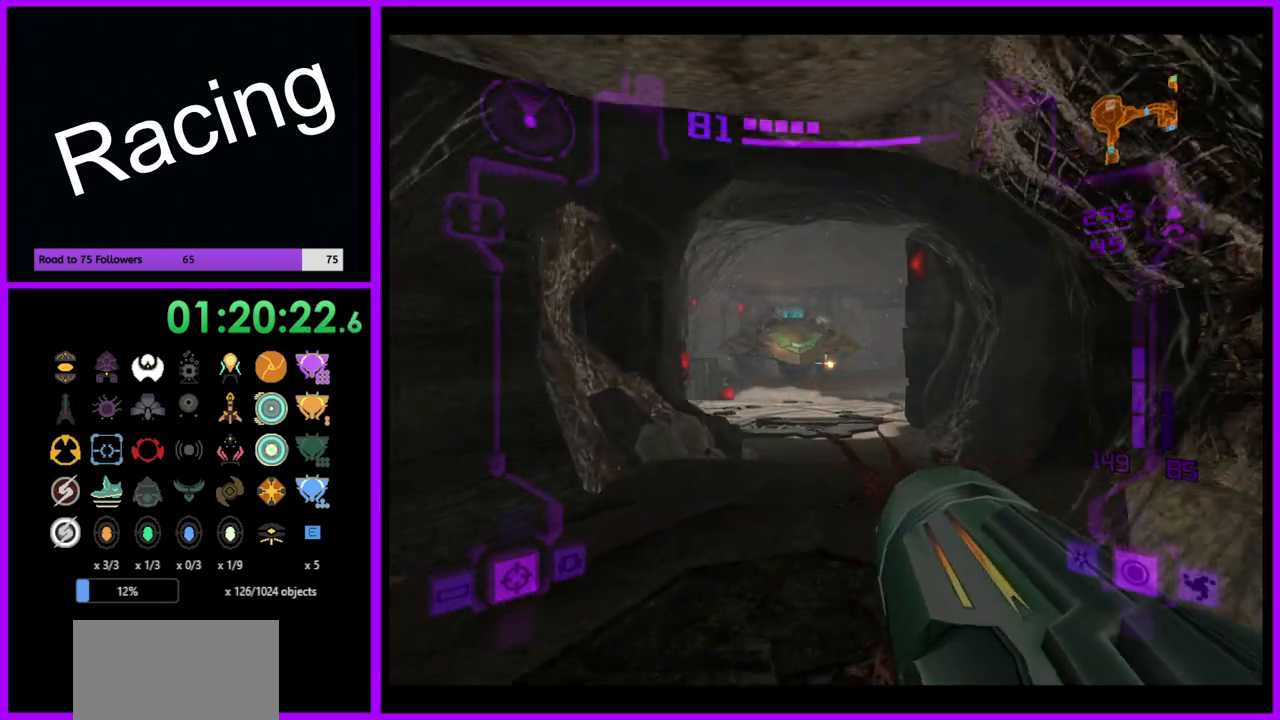
{"buttons": ["L1"], "left_stick": "up", "right_stick": "center", "events": []}
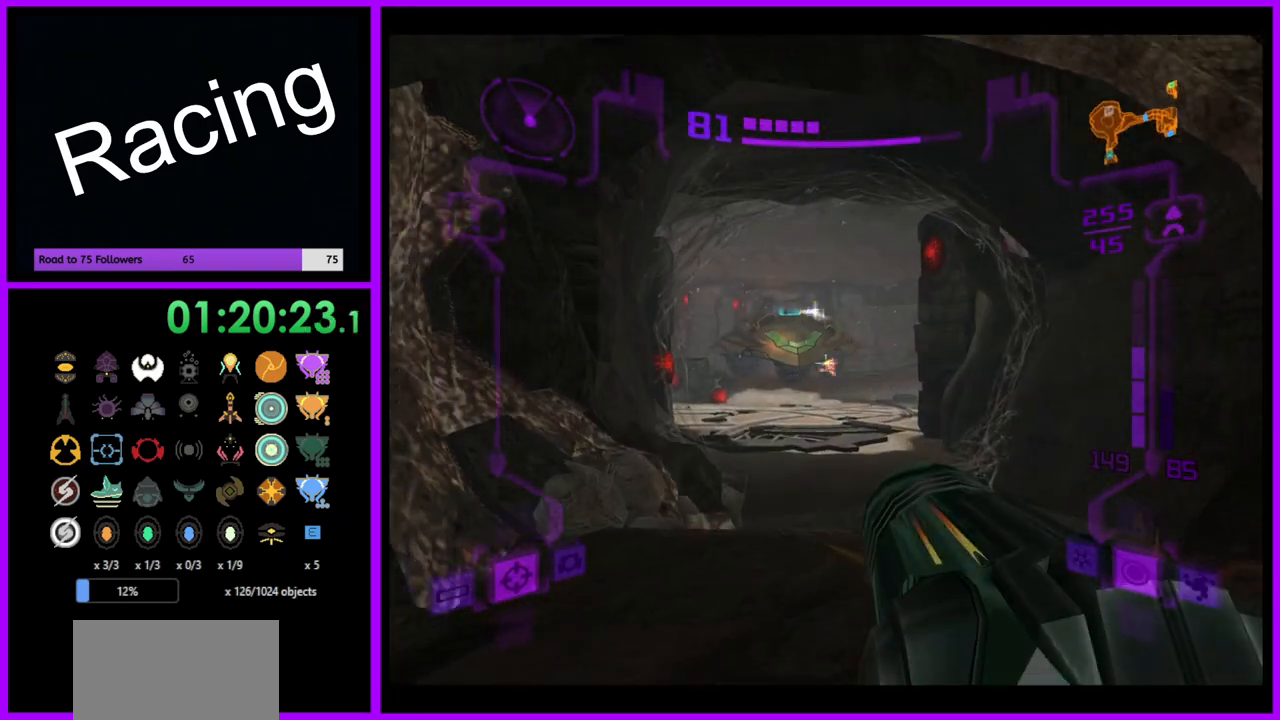
{"buttons": ["L1"], "left_stick": "up", "right_stick": "center", "events": []}
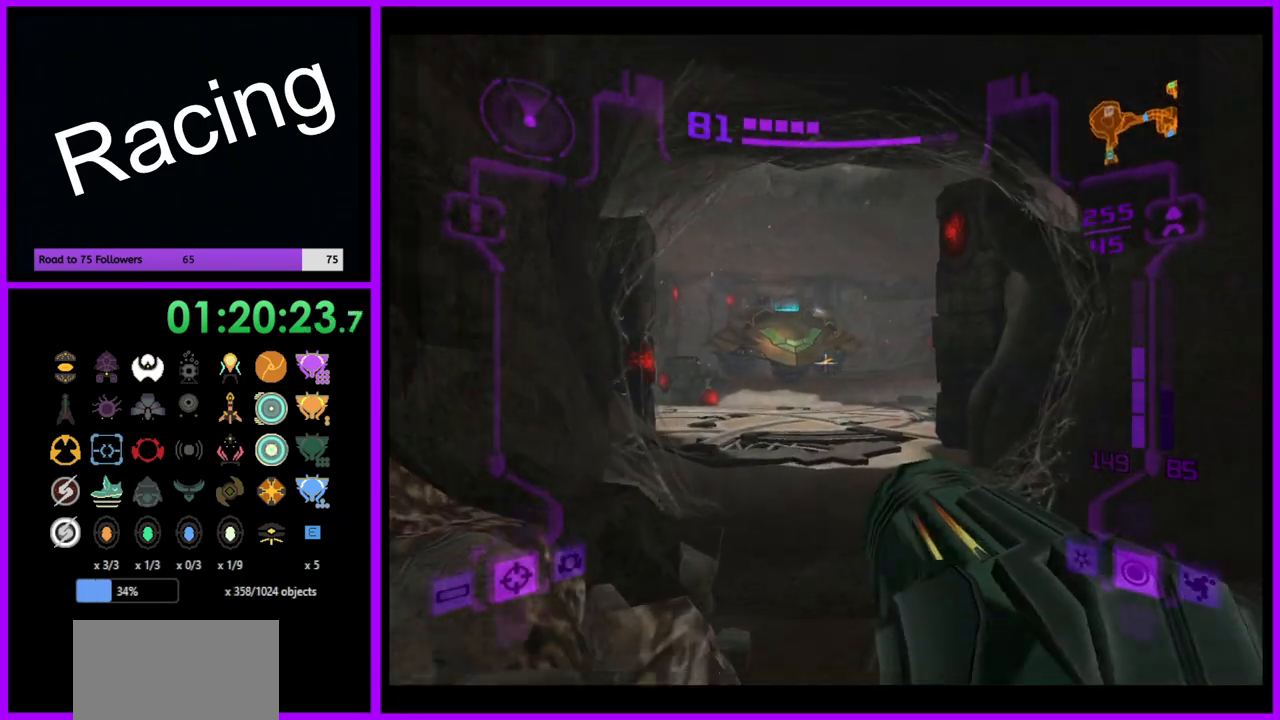
{"buttons": ["L1"], "left_stick": "up", "right_stick": "center", "events": [[117, "A", "down"], [183, "A", "up"], [250, "A", "down"], [333, "A", "up"]]}
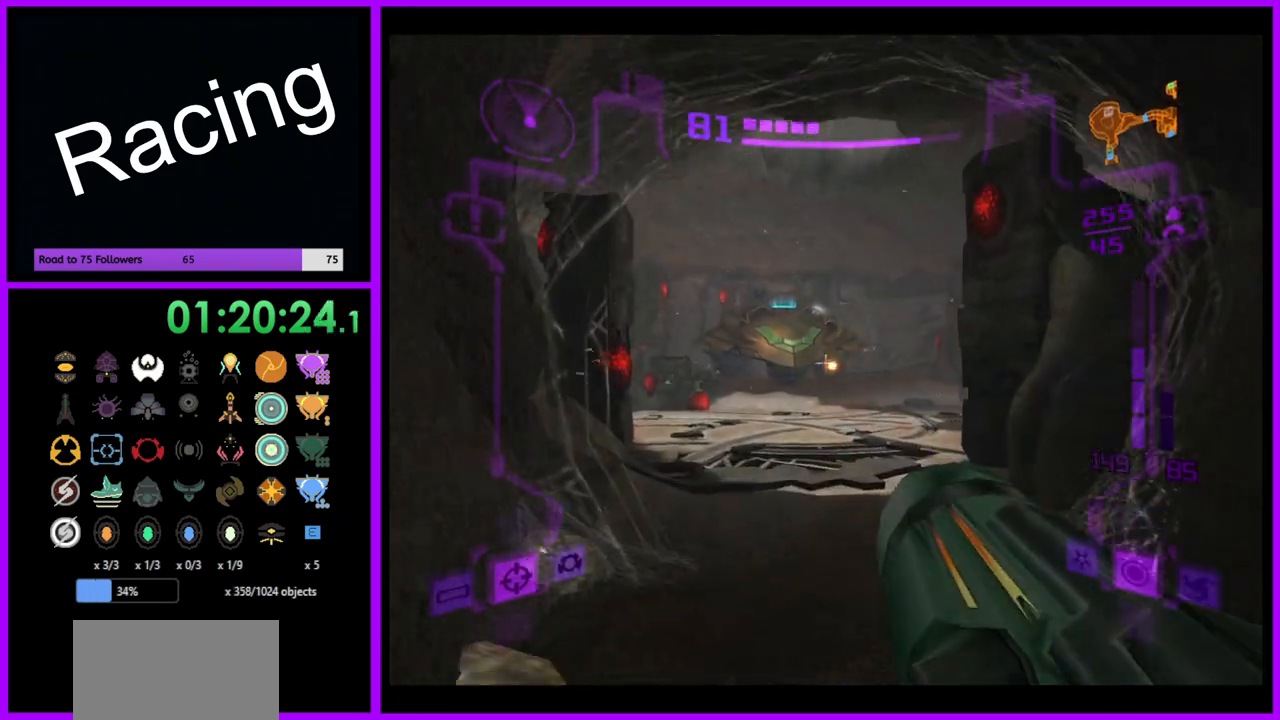
{"buttons": ["L1"], "left_stick": "up", "right_stick": "center", "events": [[250, "A", "down"], [333, "A", "up"]]}
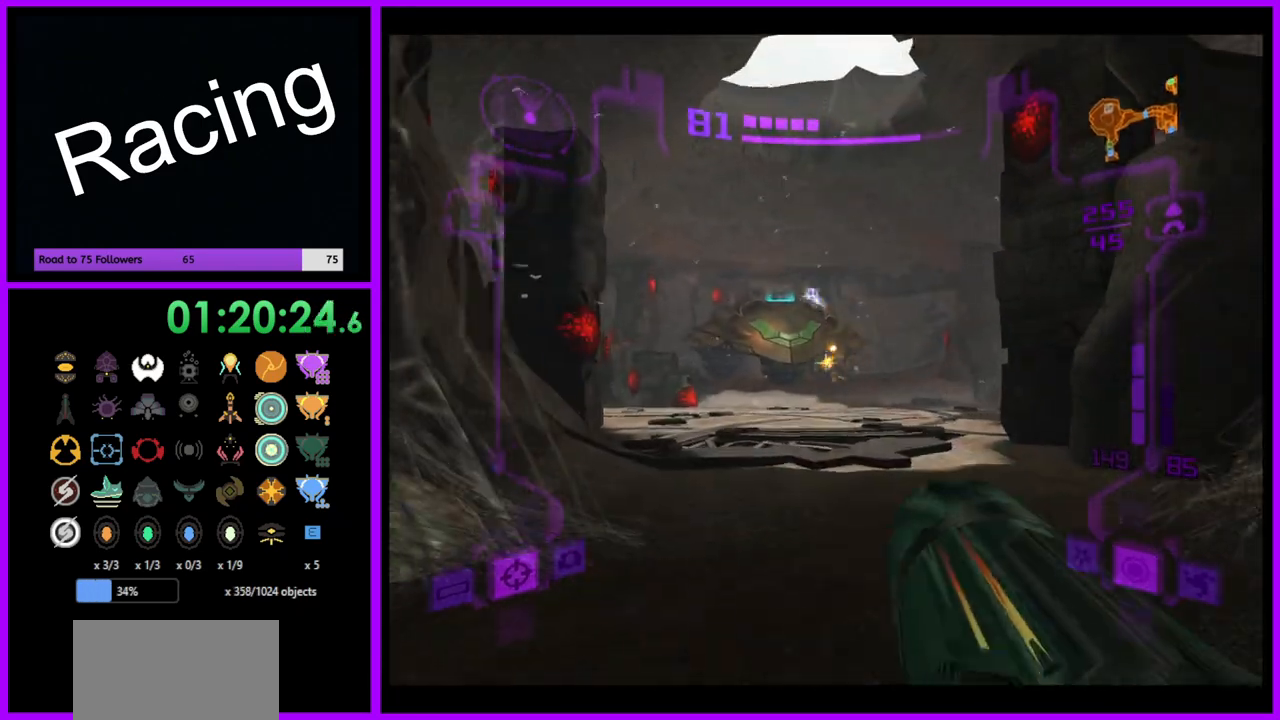
{"buttons": ["L1"], "left_stick": "up", "right_stick": "center", "events": [[100, "A", "down"], [167, "A", "up"], [250, "A", "down"], [317, "A", "up"]]}
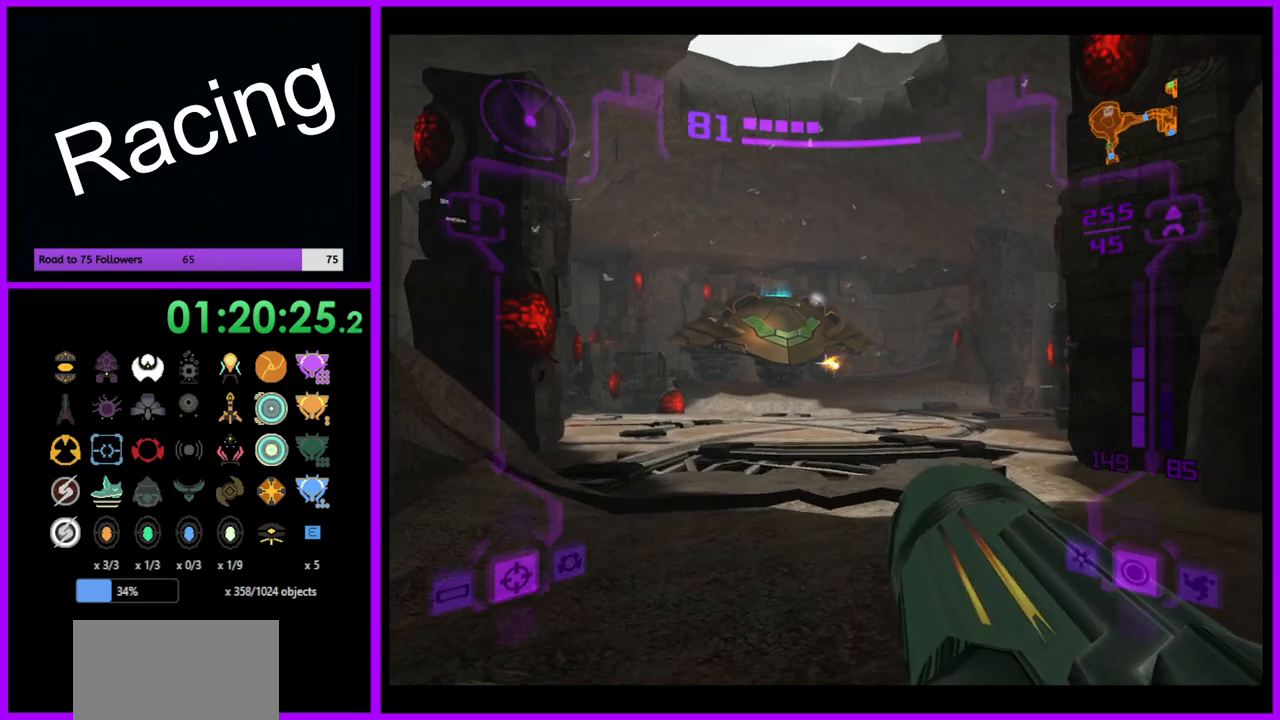
{"buttons": ["L1"], "left_stick": "up", "right_stick": "center", "events": [[250, "B", "down"], [417, "B", "up"]]}
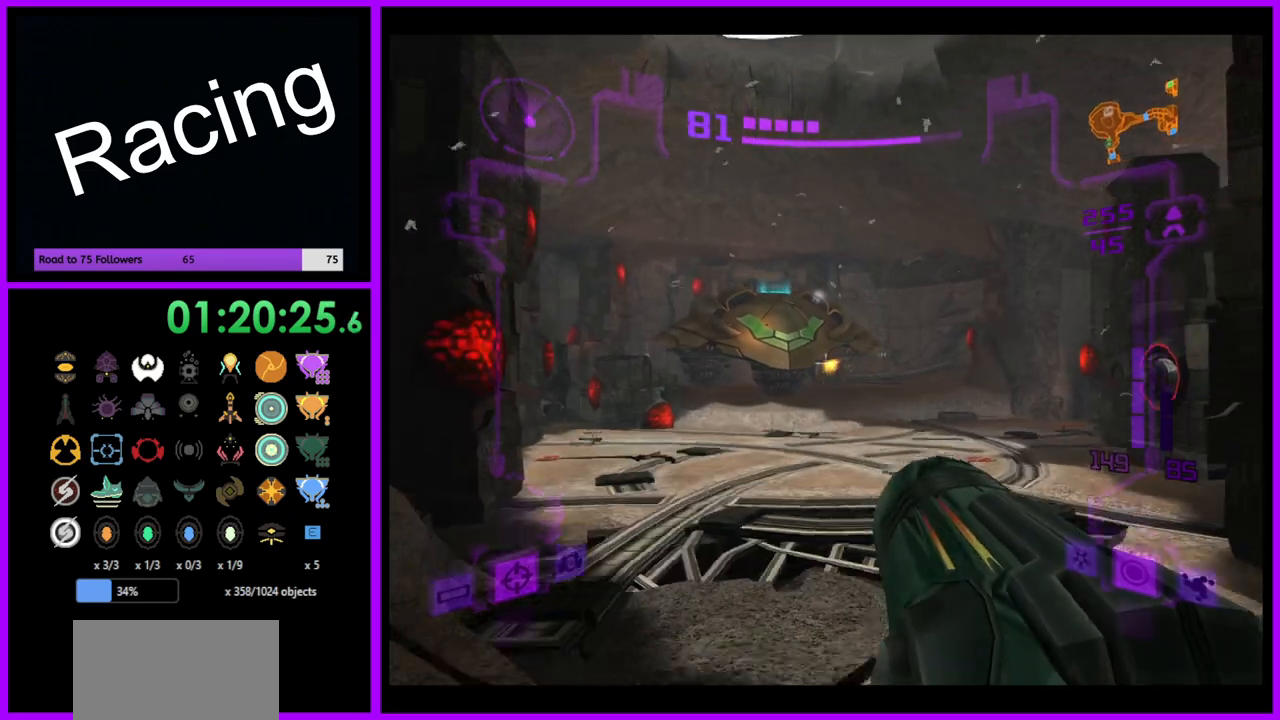
{"buttons": ["L1"], "left_stick": "up", "right_stick": "center", "events": []}
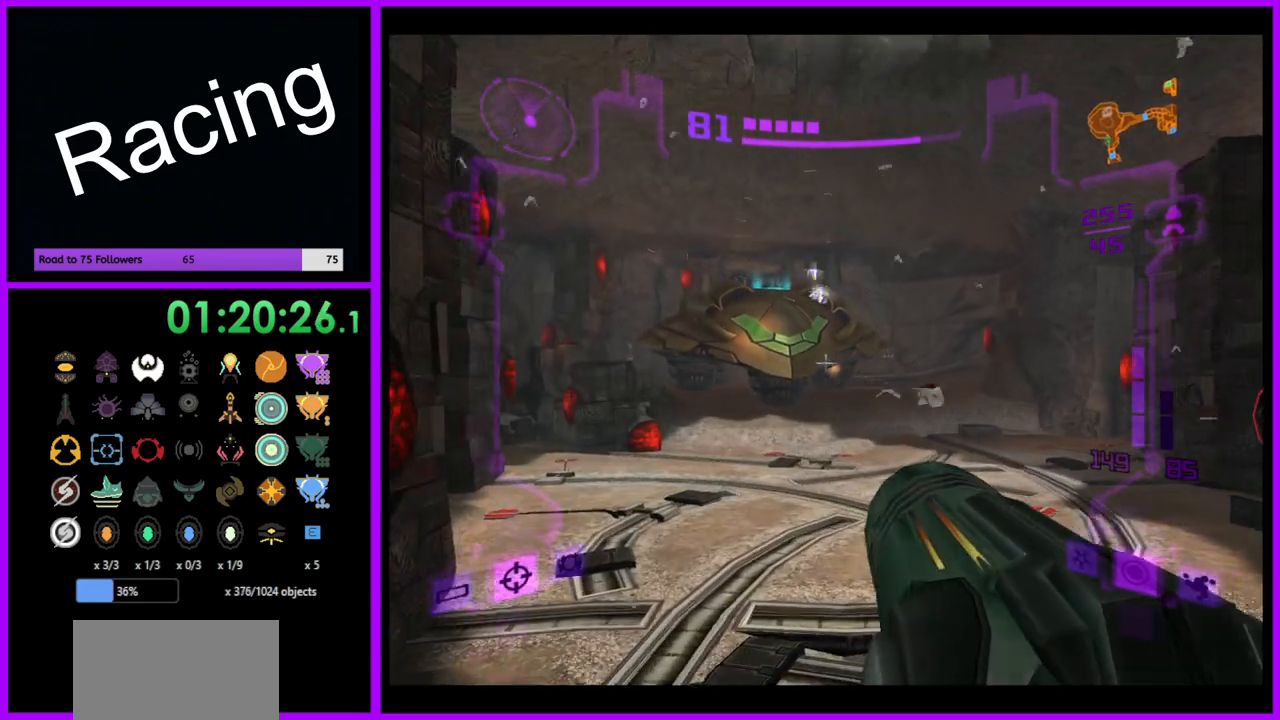
{"buttons": ["L1"], "left_stick": "up", "right_stick": "center", "events": [[367, "B", "down"], [500, "B", "up"]]}
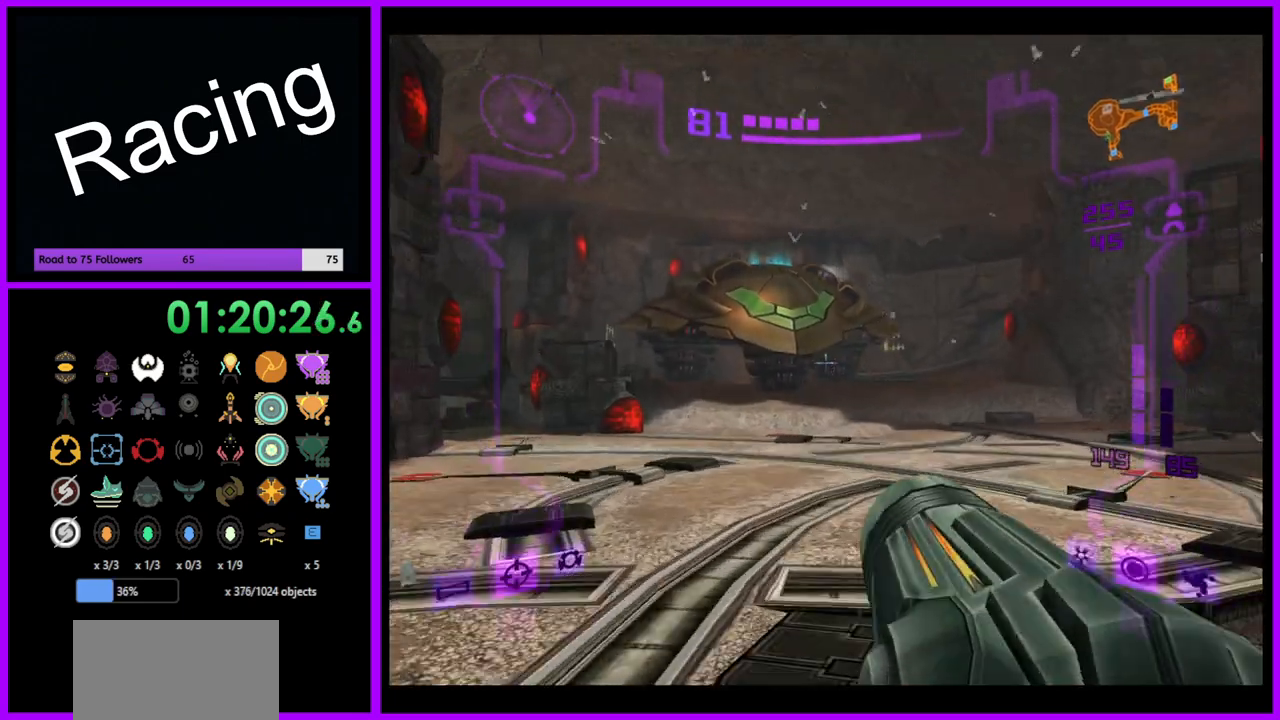
{"buttons": ["L1"], "left_stick": "up", "right_stick": "center", "events": []}
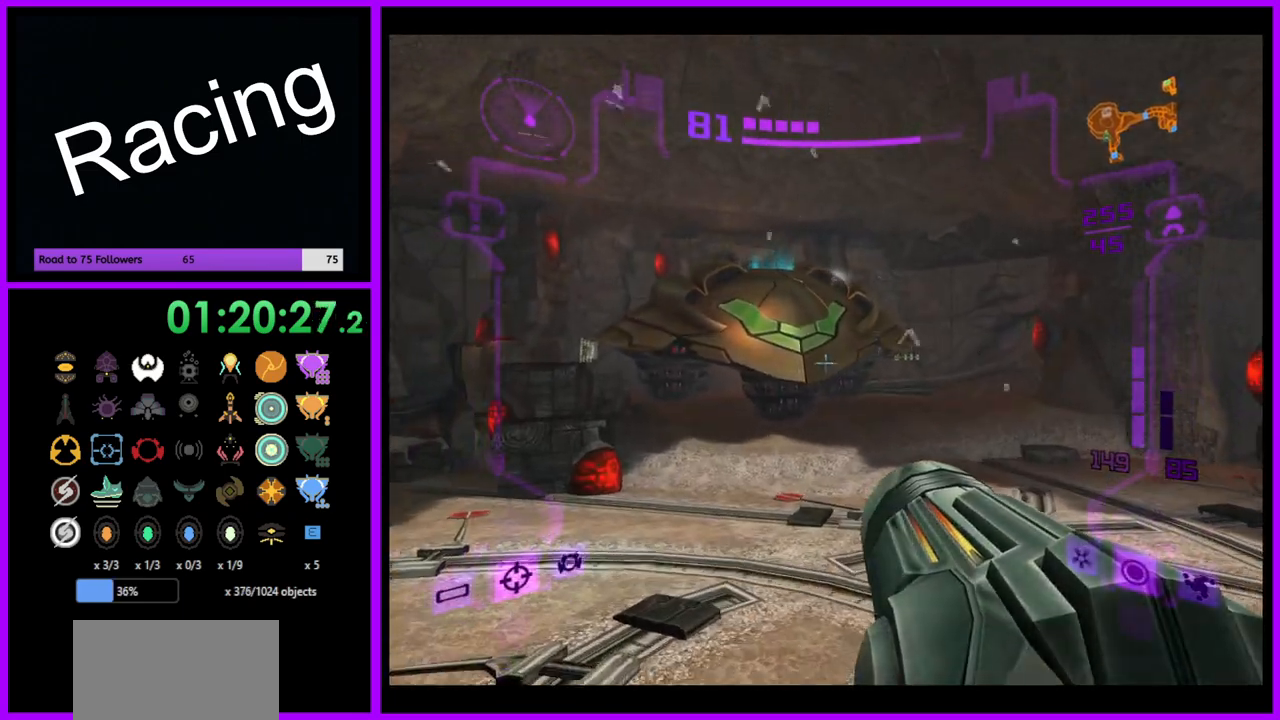
{"buttons": ["B", "L1"], "left_stick": "up", "right_stick": "center", "events": [[483, "B", "down"]]}
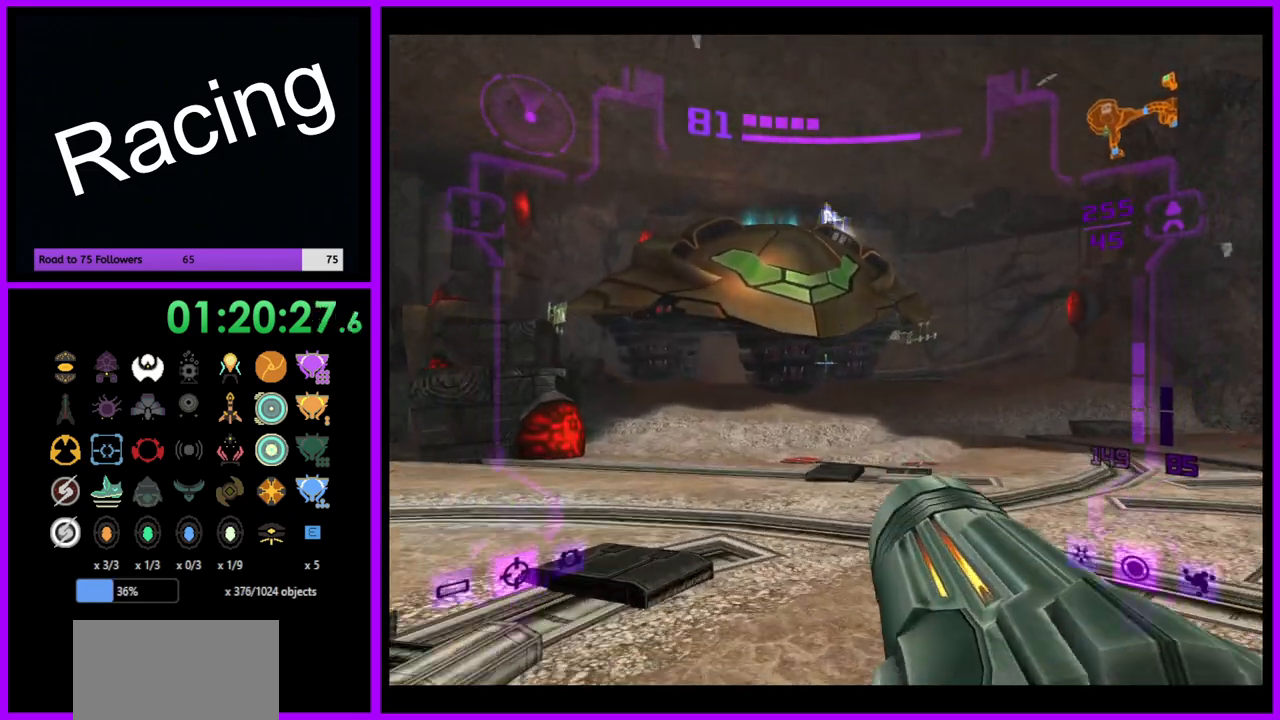
{"buttons": ["L1"], "left_stick": "up", "right_stick": "center", "events": [[167, "B", "up"]]}
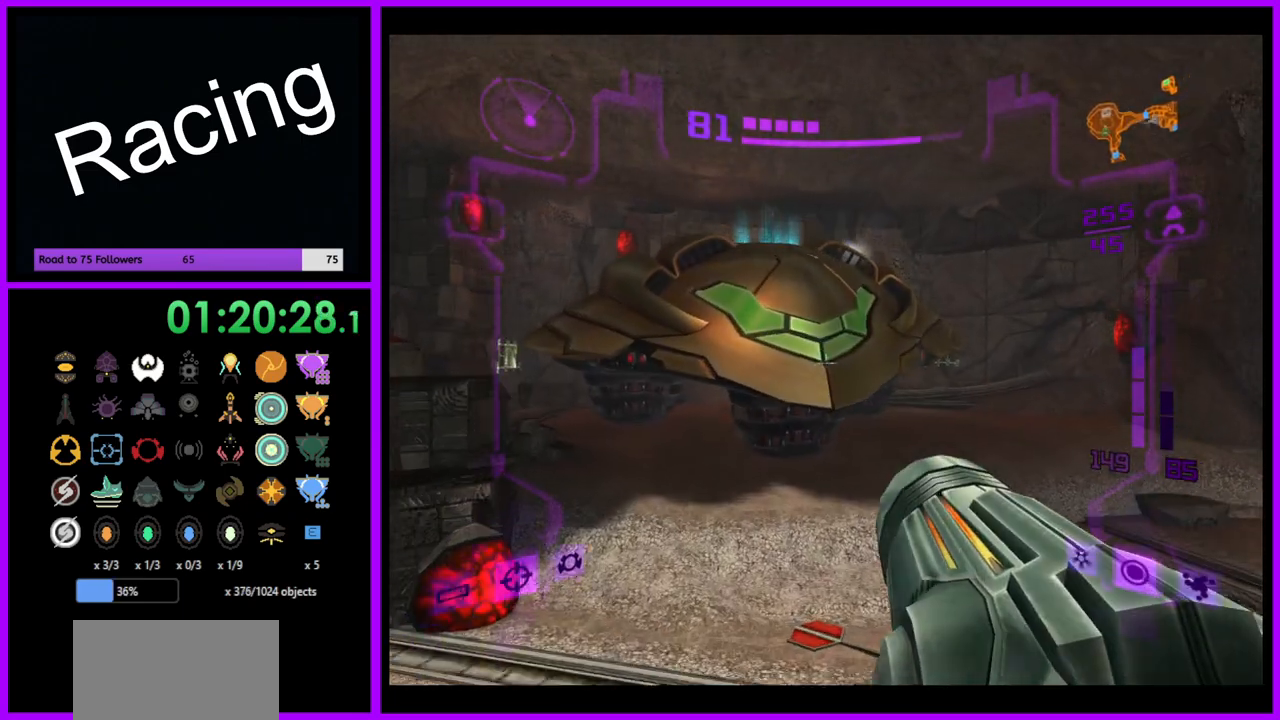
{"buttons": ["L1"], "left_stick": "up", "right_stick": "center", "events": []}
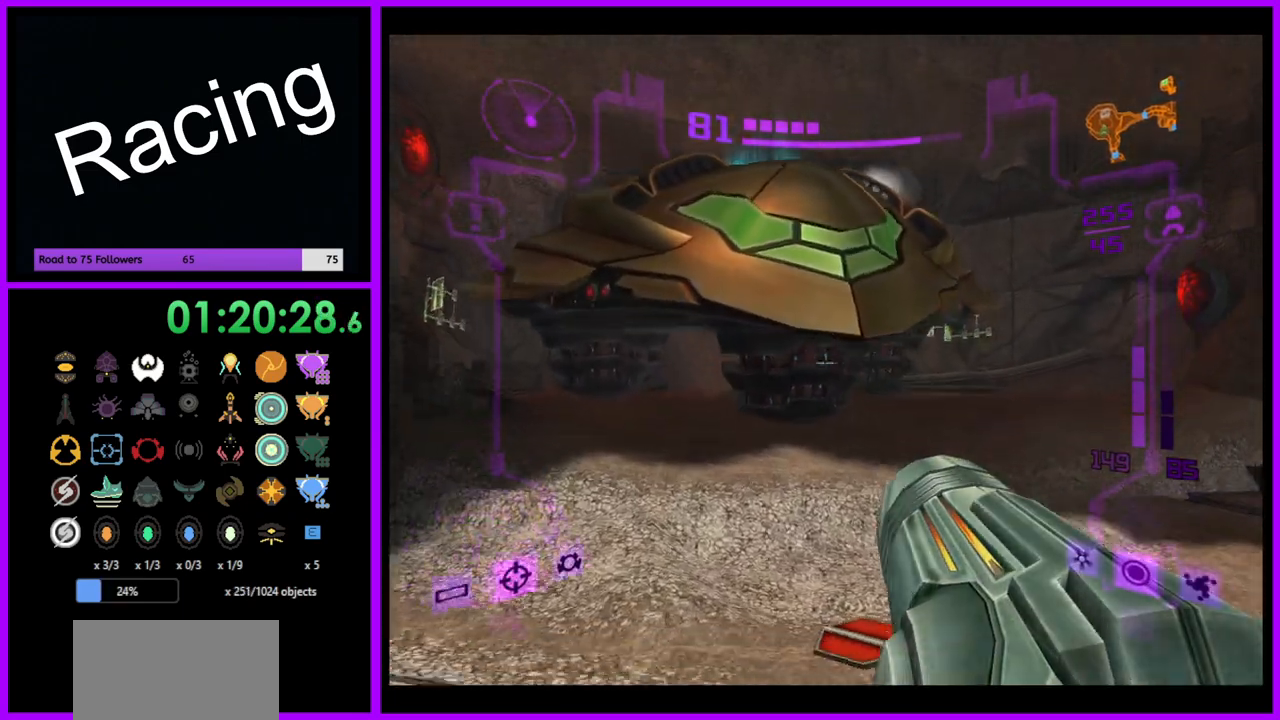
{"buttons": ["L1"], "left_stick": "up", "right_stick": "center", "events": []}
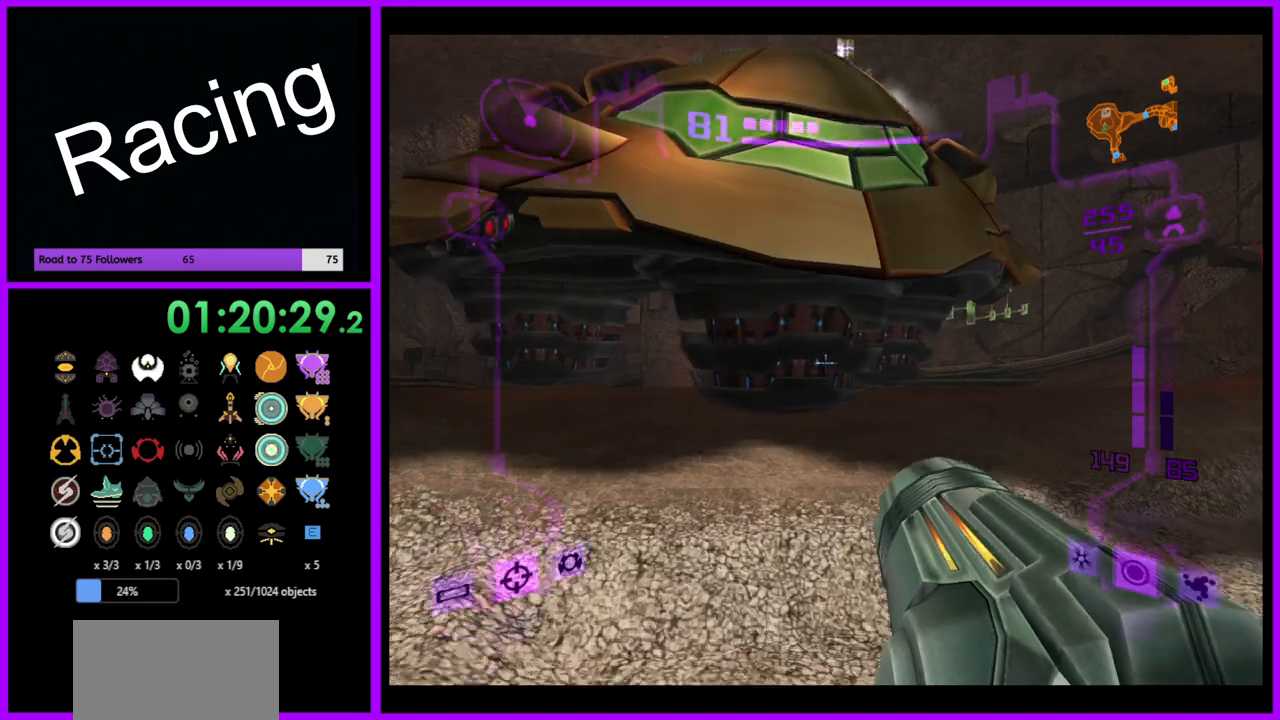
{"buttons": ["L1"], "left_stick": "up", "right_stick": "center", "events": [[50, "B", "down"], [267, "B", "up"]]}
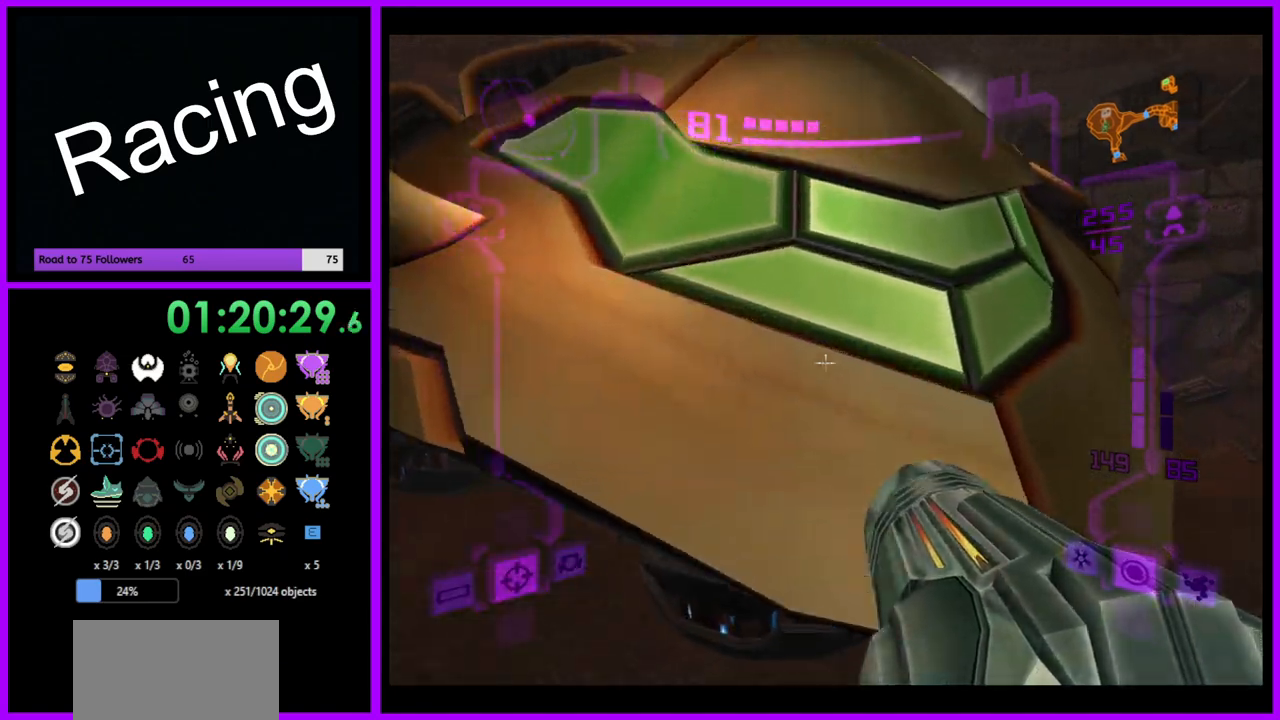
{"buttons": ["L1"], "left_stick": "up", "right_stick": "center", "events": [[33, "B", "down"], [317, "B", "up"]]}
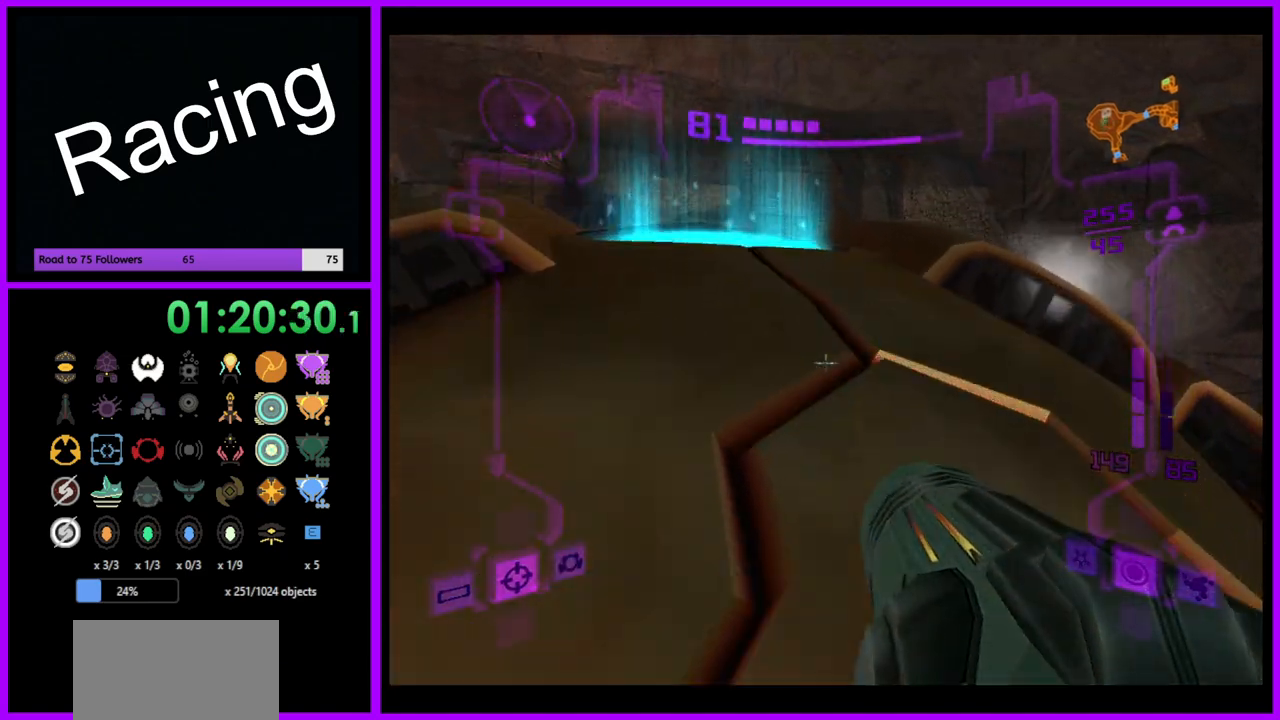
{"buttons": ["L1"], "left_stick": "up", "right_stick": "center", "events": []}
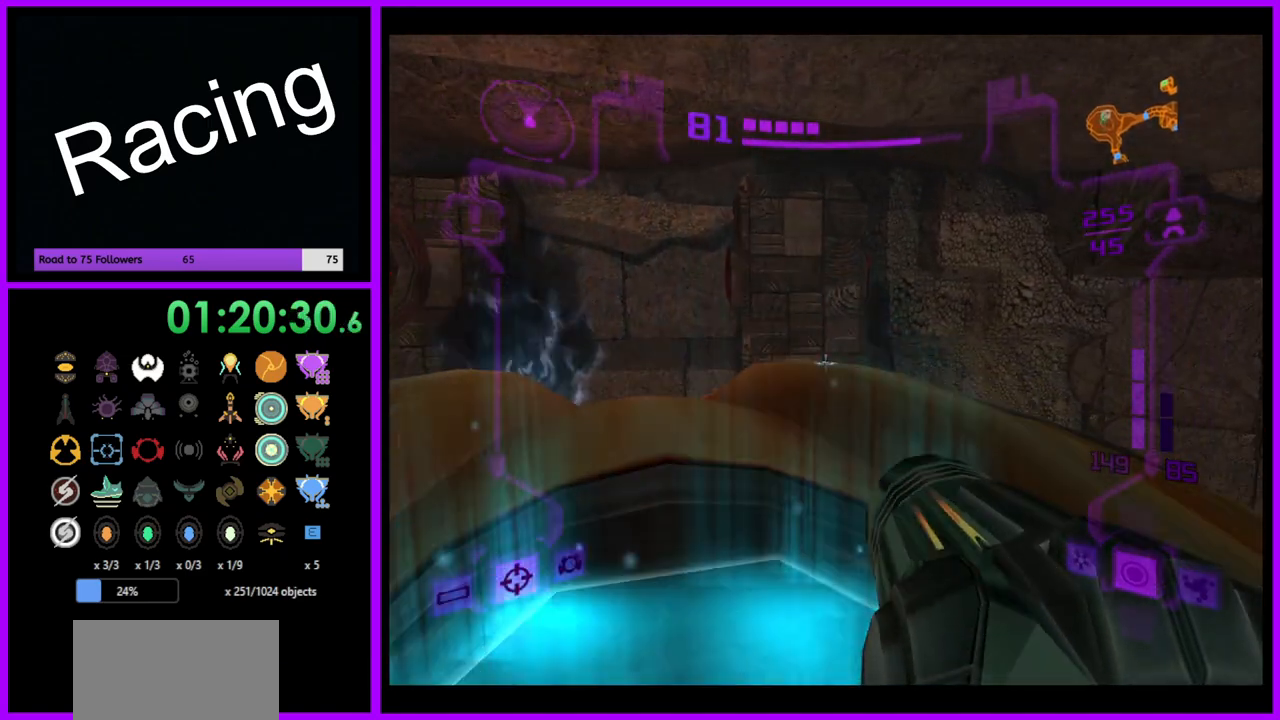
{"buttons": [], "left_stick": "center", "right_stick": "center", "events": [[233, "left_stick", "center"], [317, "L1", "up"]]}
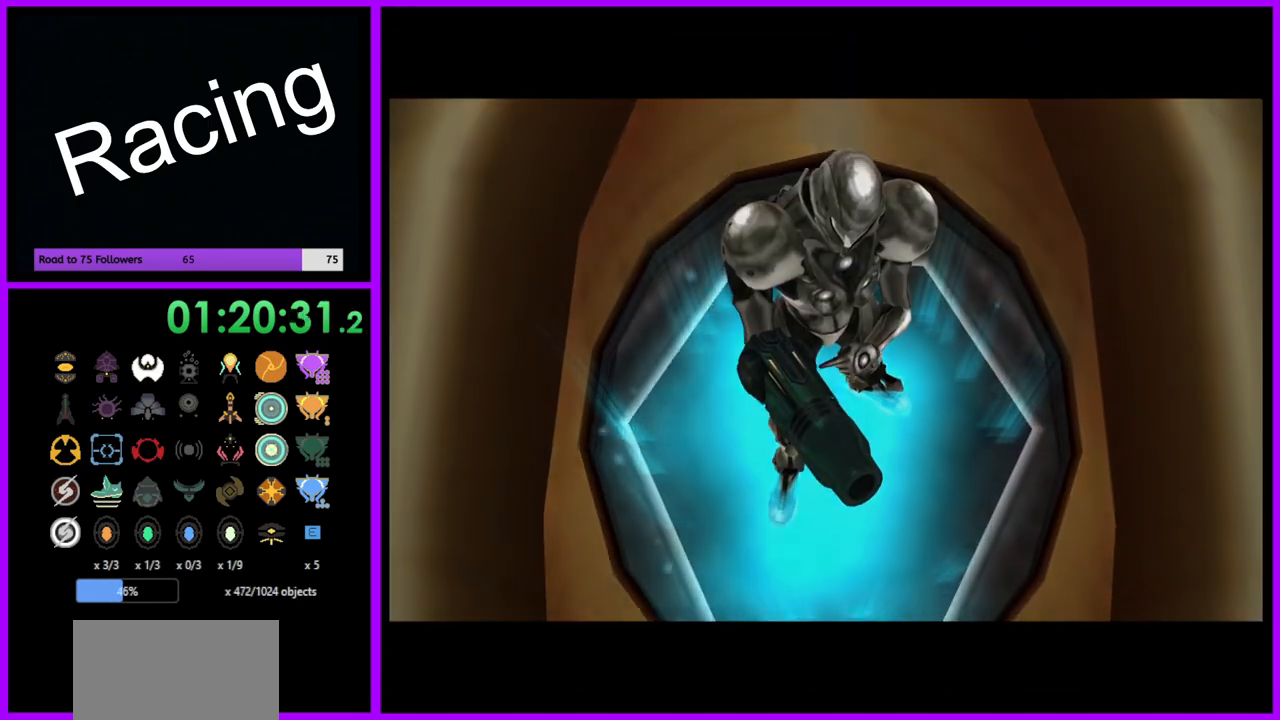
{"buttons": [], "left_stick": "center", "right_stick": "center", "events": []}